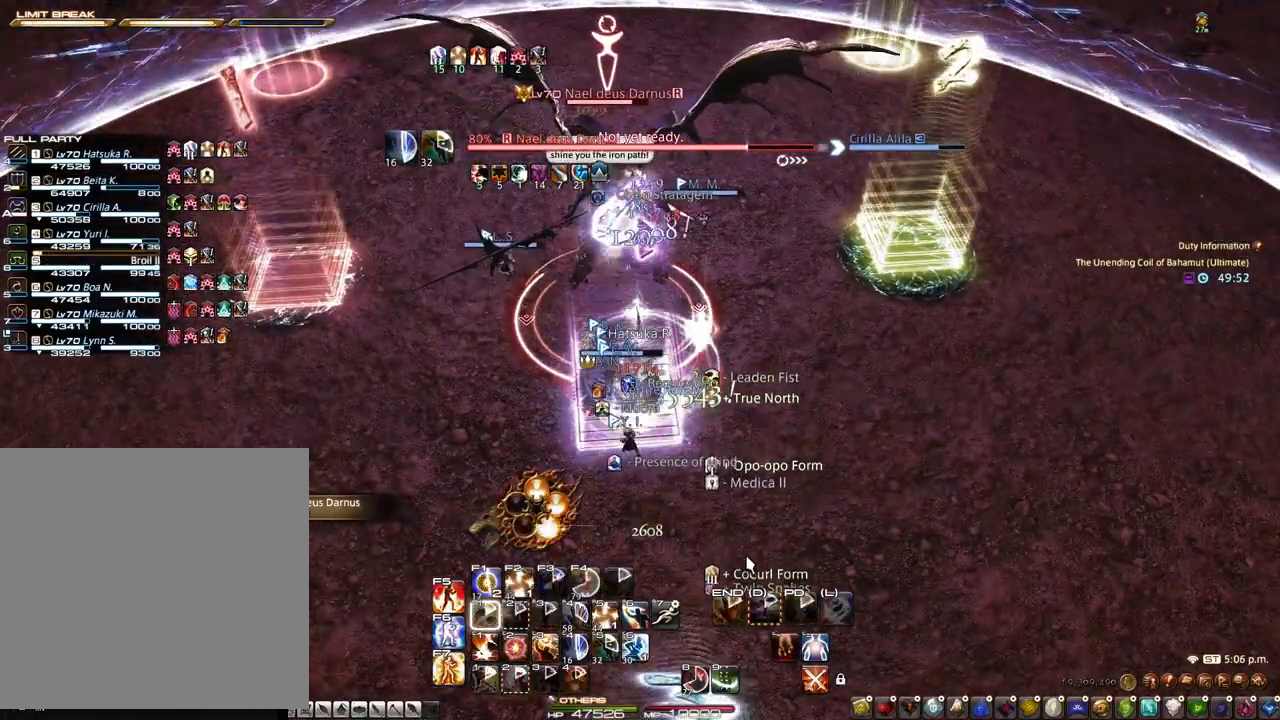
Gameplay with keyboard and mouse; each line is a JSON object with the keys and mouse buttons held at the frame after it. "events" lists presses ("down") and releases ("up") of "1", "2", "3", "4", "5", "a", "alt", "c", "caps_lock", "ctrl", "d", "e", "f", "g", "q", "r", "s", "shift", "space", "t", "tab", "v", "w", "x", "z", "mouse_left", "mouse_wheel" and "mouse_right" between this image and that frame as [ms after this image, input, new state], when the widget could be followed in between. "mouse_left", "mouse_wheel", "mouse_right" = the "left", "wheel", "right" buttons of the "mouse" list. No other keys are recorded. "wheel" means that the mouse wheel is clicked or scrolled. Not read: mouse_move.
{"keys": [], "mouse": ["right"], "events": [[83, "s", "down"], [133, "z", "down"], [267, "z", "up"], [367, "s", "up"], [417, "mouse_right", "down"]]}
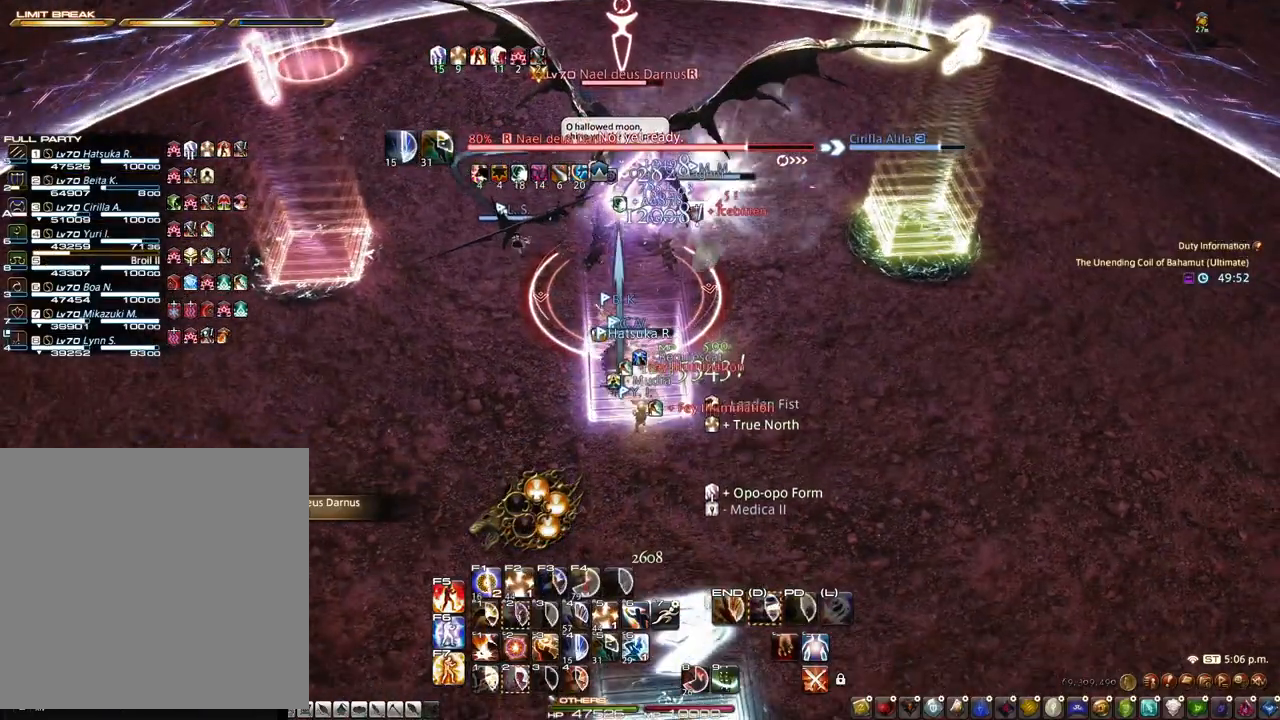
{"keys": [], "mouse": ["right"], "events": [[333, "2", "down"], [467, "2", "up"]]}
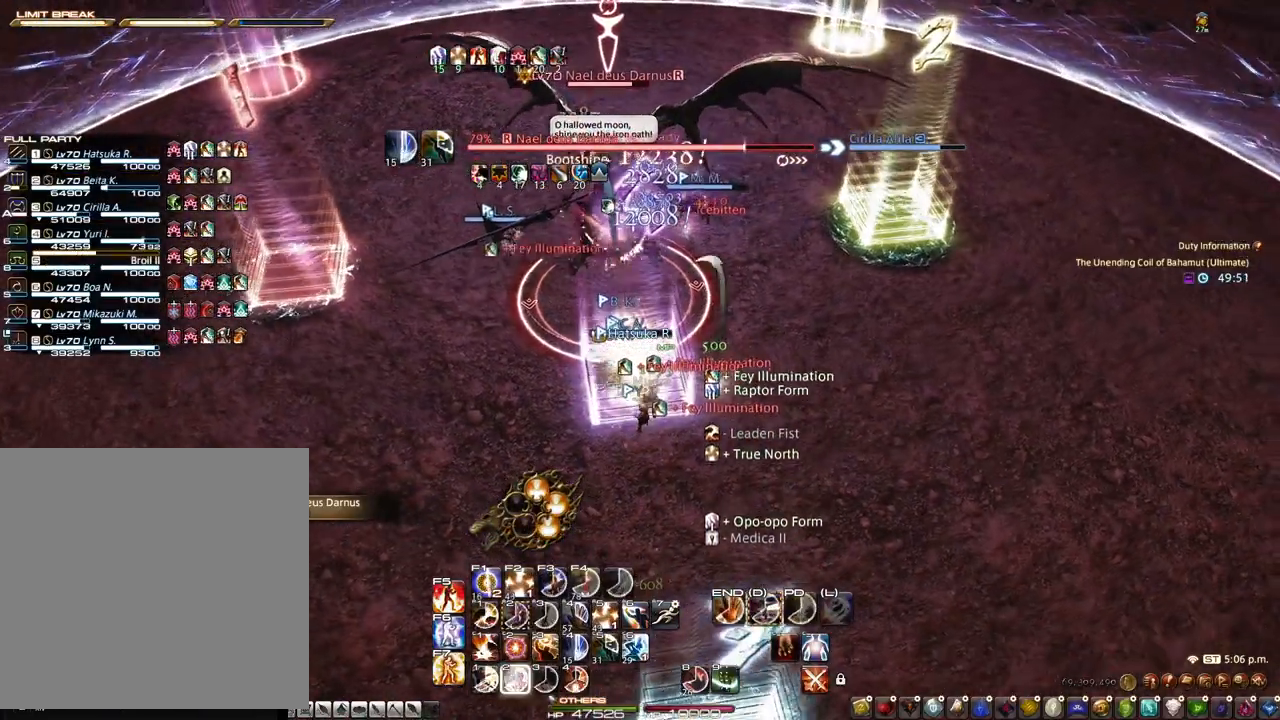
{"keys": [], "mouse": ["right"]}
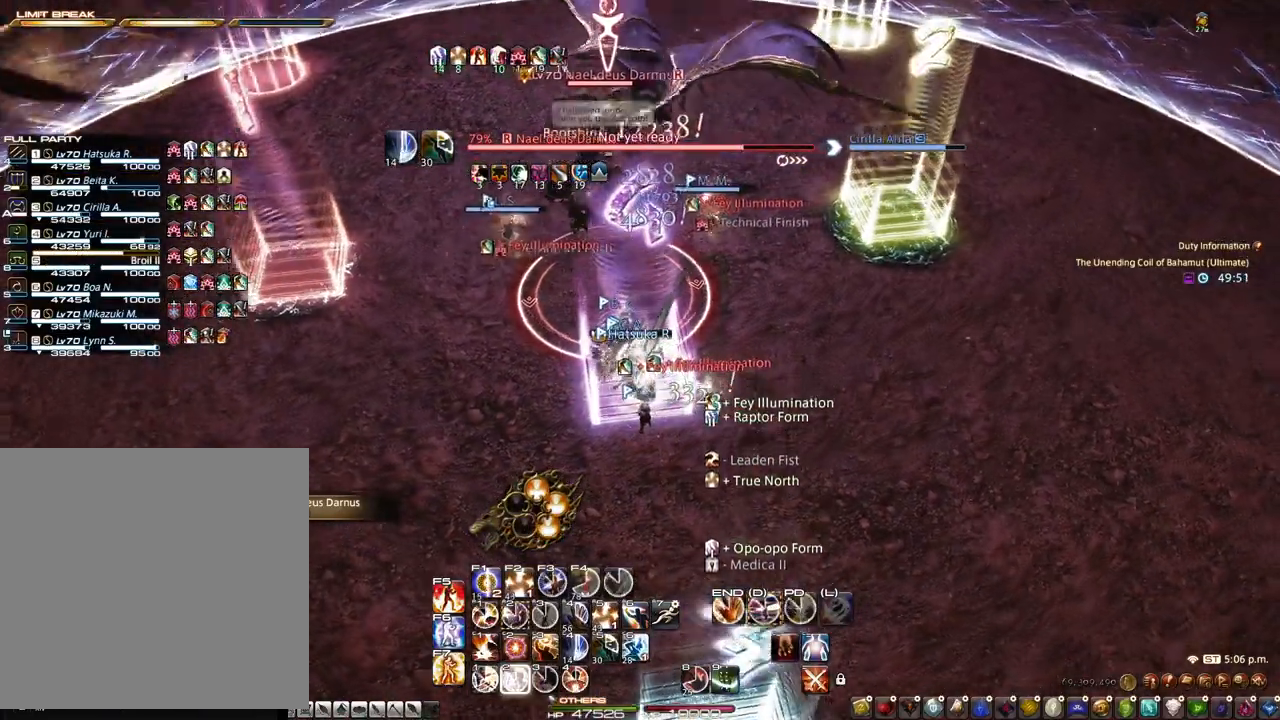
{"keys": ["2"], "mouse": [], "events": [[33, "2", "down"], [133, "2", "up"], [133, "mouse_right", "up"], [183, "2", "down"], [267, "2", "up"], [317, "2", "down"], [367, "2", "up"], [467, "2", "down"]]}
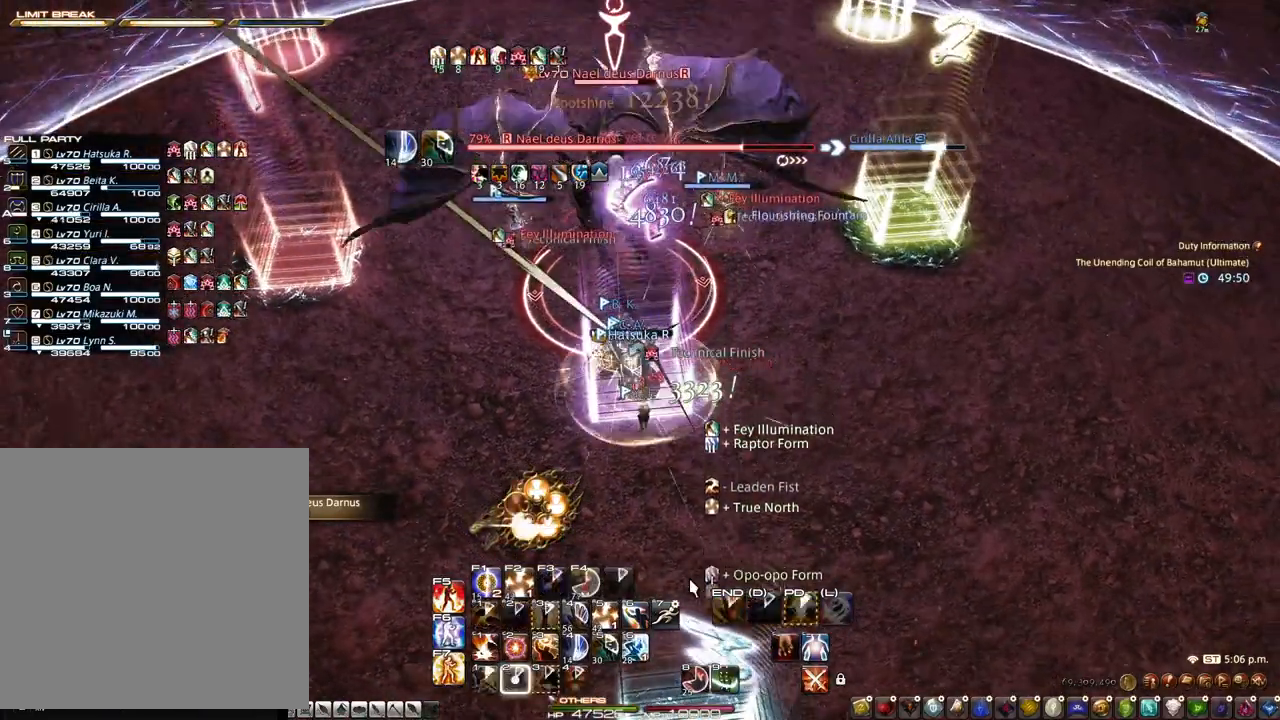
{"keys": [], "mouse": [], "events": [[200, "2", "up"]]}
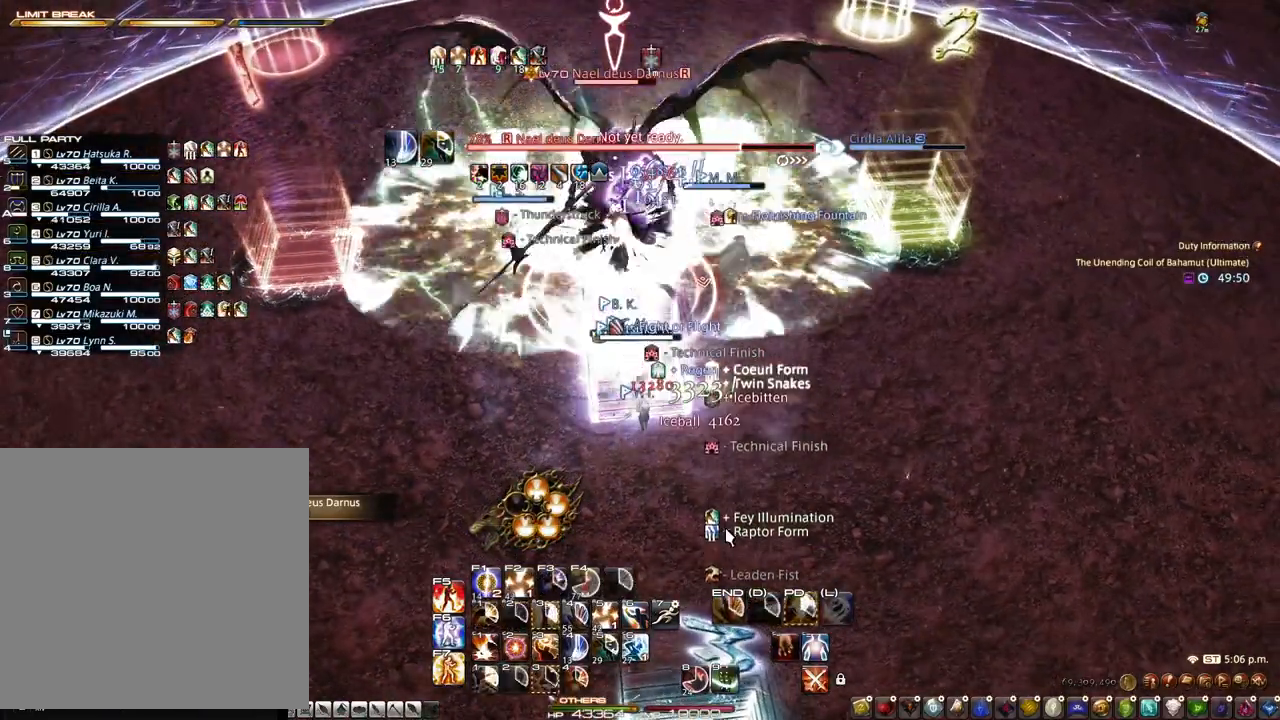
{"keys": [], "mouse": ["right"], "events": [[67, "mouse_right", "down"], [217, "s", "down"], [450, "s", "up"]]}
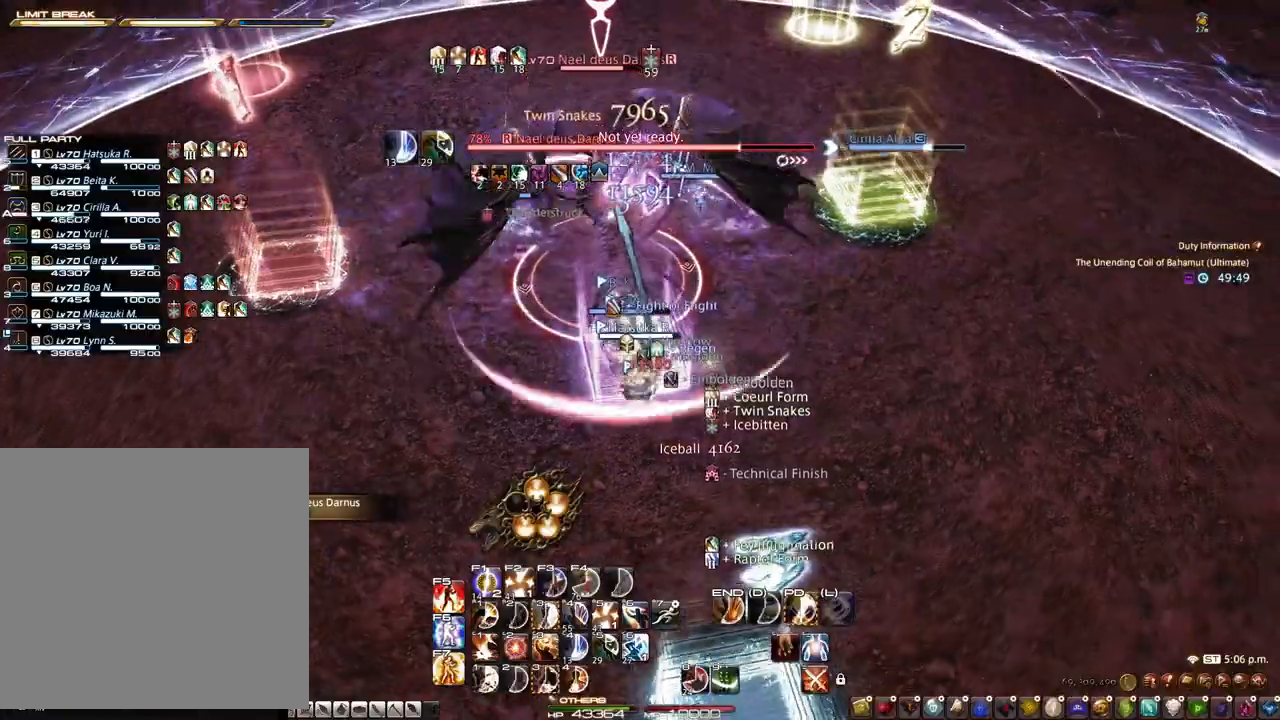
{"keys": ["alt"], "mouse": ["right"], "events": [[83, "alt", "down"], [217, "3", "down"], [317, "3", "up"], [367, "3", "down"], [467, "3", "up"]]}
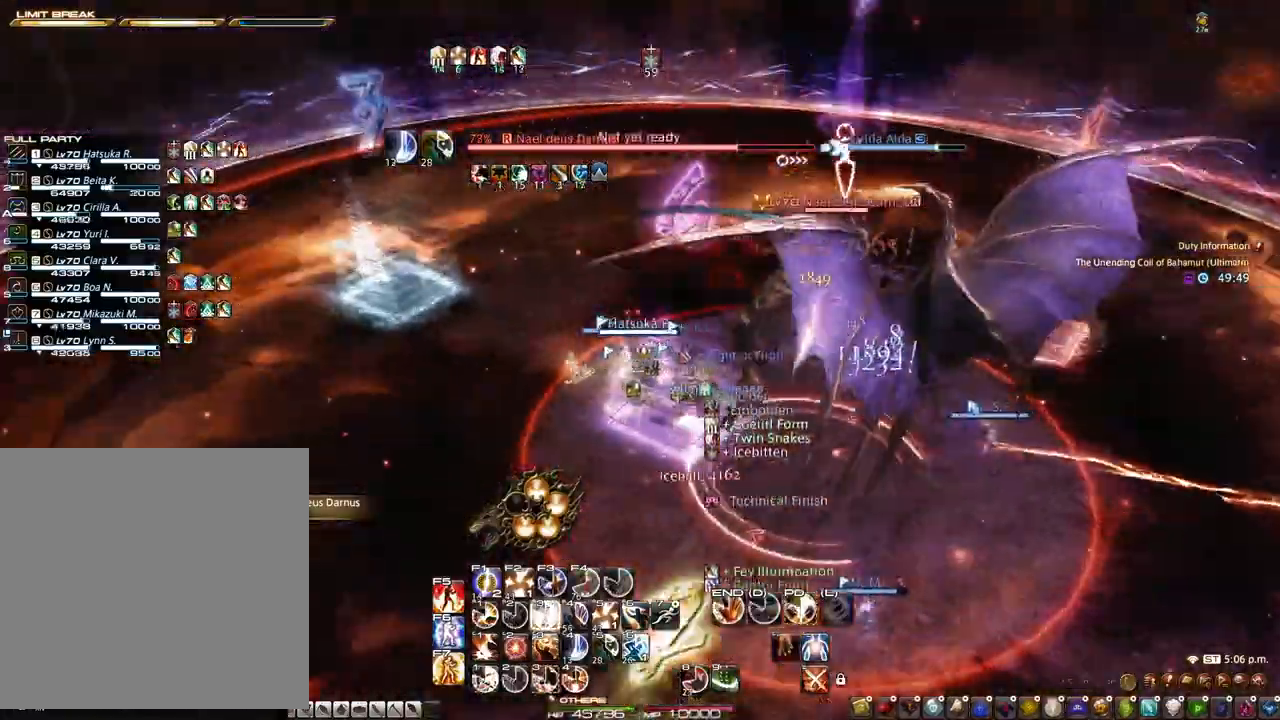
{"keys": ["r"], "mouse": ["left", "right"], "events": [[50, "3", "down"], [100, "mouse_left", "down"], [150, "3", "up"], [200, "3", "down"], [333, "3", "up"], [333, "alt", "up"], [433, "r", "down"]]}
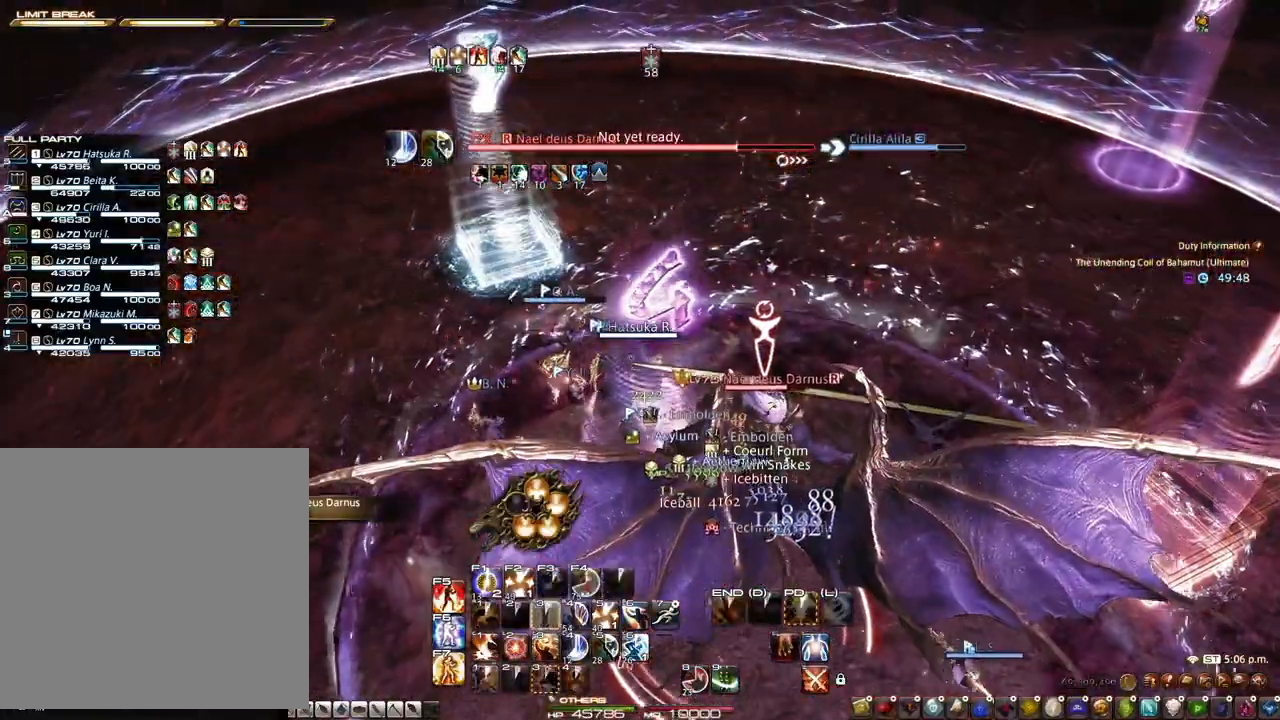
{"keys": ["z"], "mouse": ["right"], "events": [[17, "z", "down"], [217, "mouse_left", "up"], [350, "r", "up"]]}
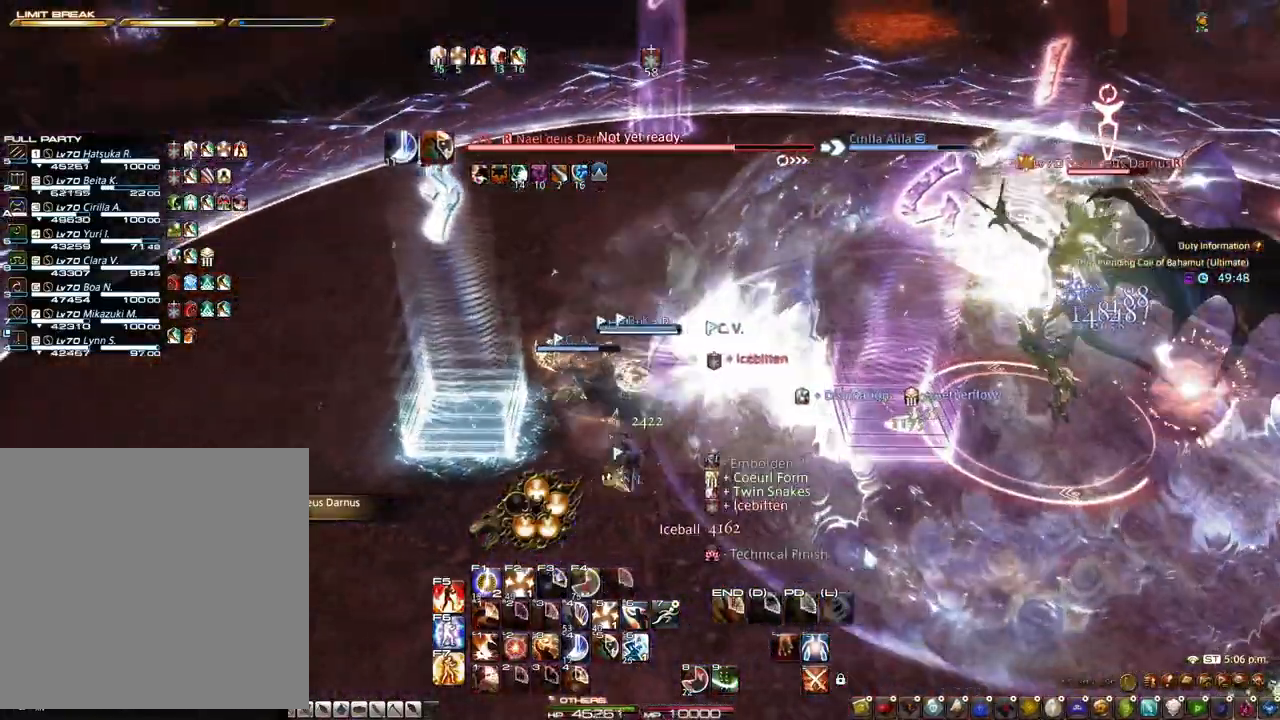
{"keys": ["z"], "mouse": ["right"], "events": []}
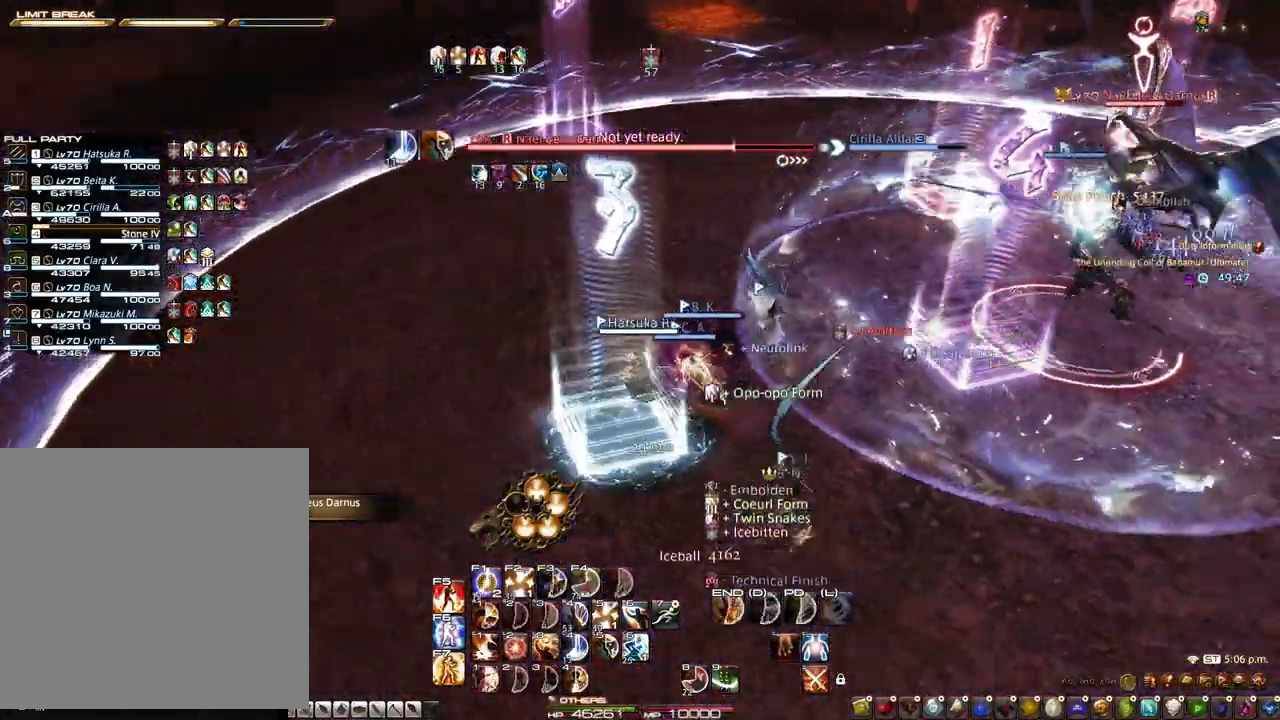
{"keys": ["z"], "mouse": [], "events": [[50, "mouse_right", "up"]]}
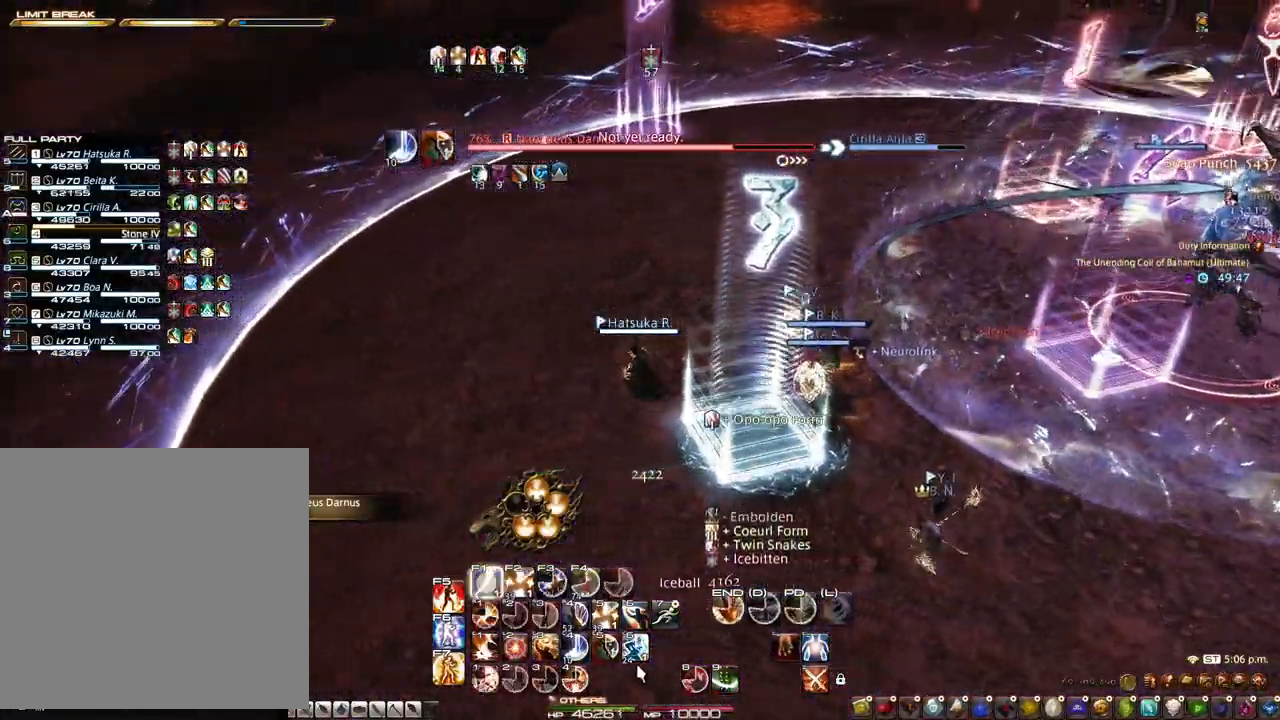
{"keys": [], "mouse": ["left"], "events": [[67, "z", "up"], [450, "mouse_left", "down"]]}
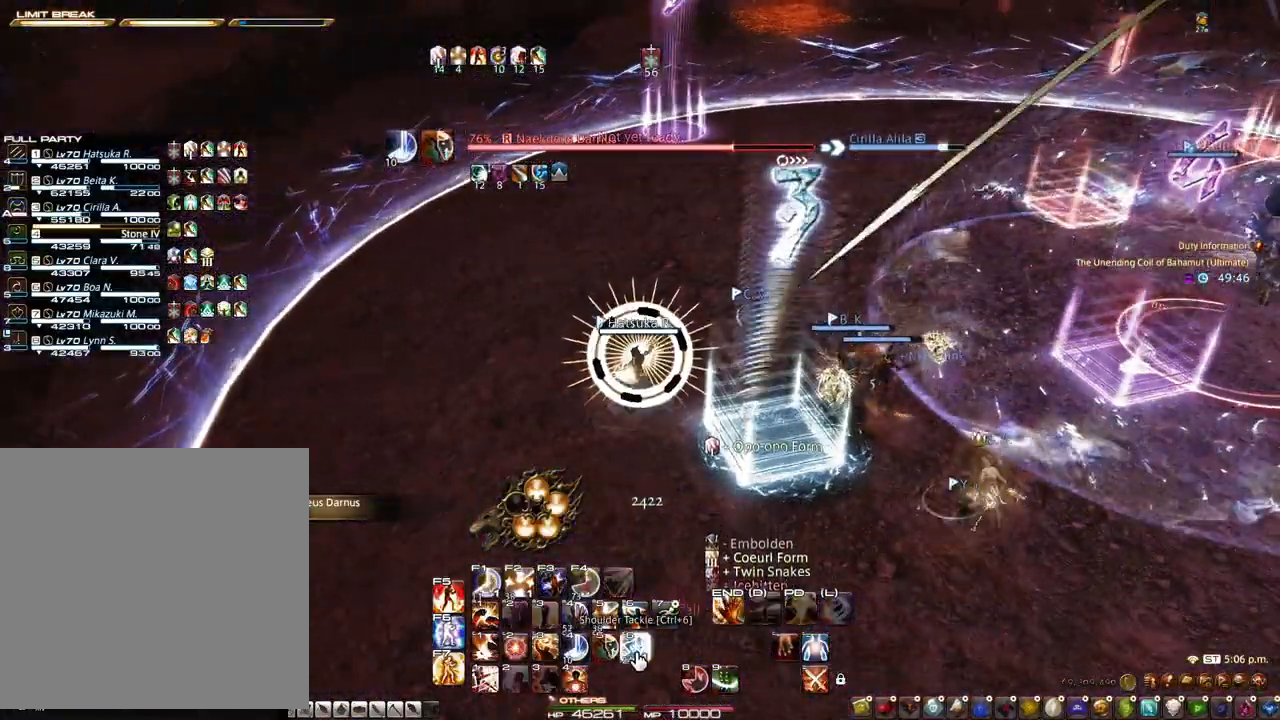
{"keys": ["1"], "mouse": ["right"], "events": [[33, "mouse_left", "up"], [233, "1", "down"], [317, "mouse_right", "down"]]}
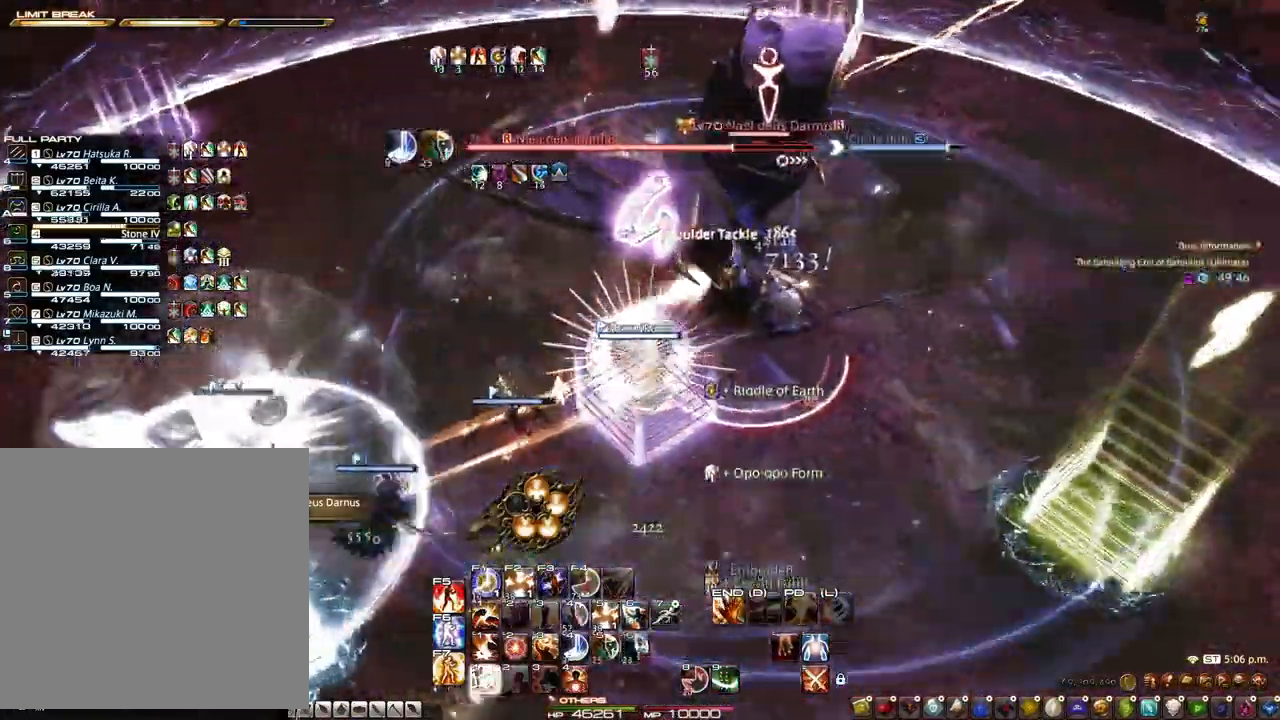
{"keys": [], "mouse": [], "events": [[150, "1", "up"], [200, "1", "down"], [283, "1", "up"], [333, "1", "down"], [333, "mouse_right", "up"], [483, "1", "up"]]}
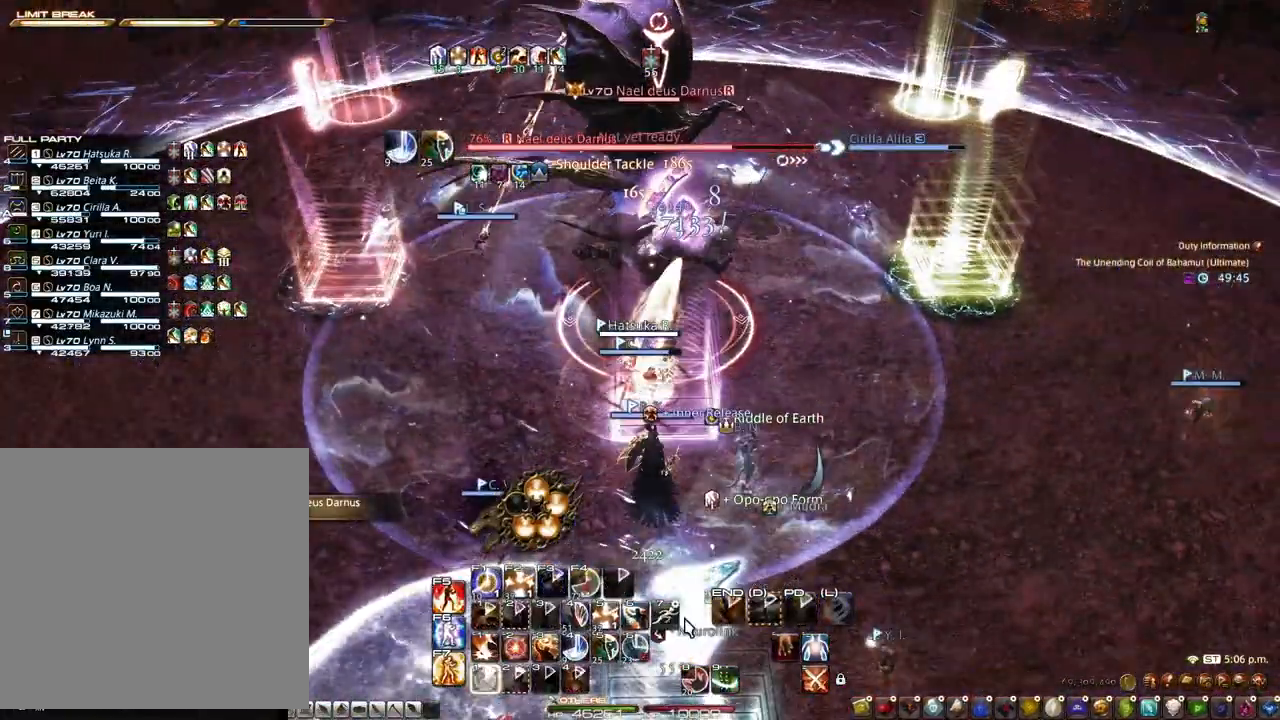
{"keys": [], "mouse": [], "events": []}
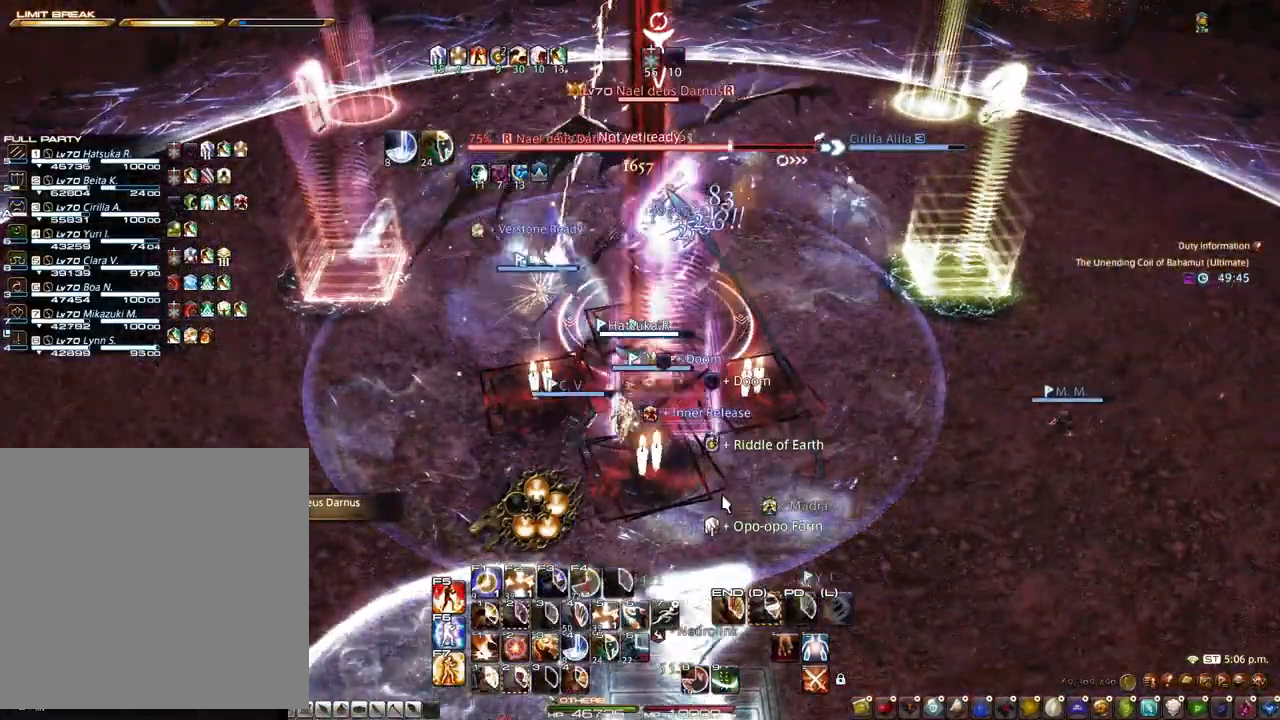
{"keys": ["2"], "mouse": ["left", "right"], "events": [[33, "mouse_right", "down"], [317, "mouse_left", "down"], [417, "2", "down"]]}
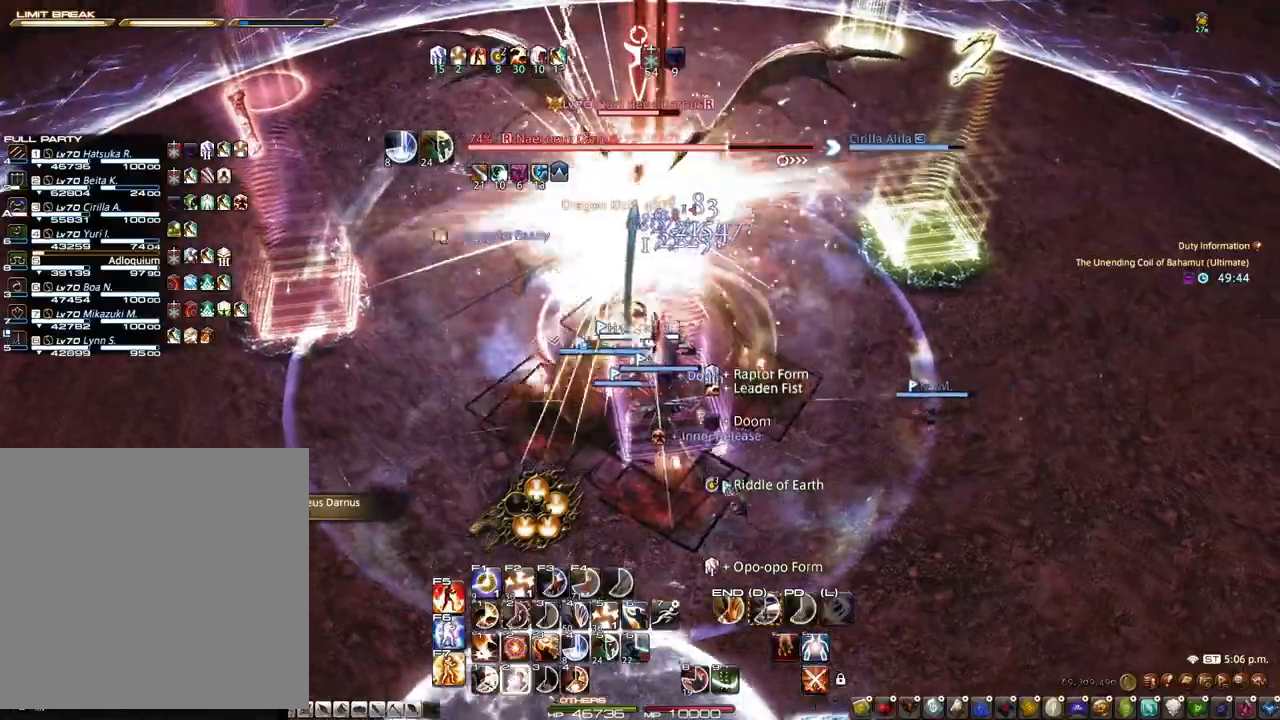
{"keys": ["2"], "mouse": [], "events": [[50, "mouse_left", "up"], [200, "2", "up"], [250, "2", "down"], [333, "2", "up"], [433, "2", "down"], [433, "mouse_right", "up"]]}
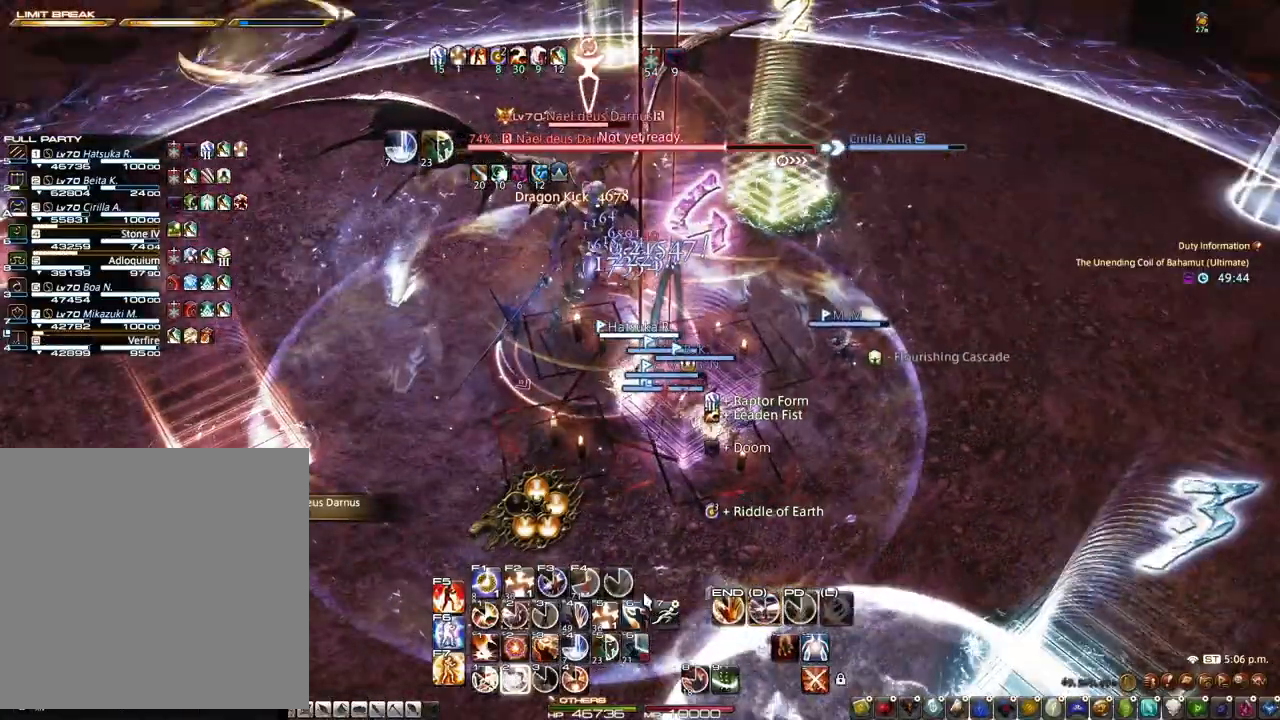
{"keys": [], "mouse": [], "events": [[17, "2", "up"], [117, "2", "down"], [217, "2", "up"], [300, "2", "down"], [350, "2", "up"], [400, "2", "down"], [483, "2", "up"]]}
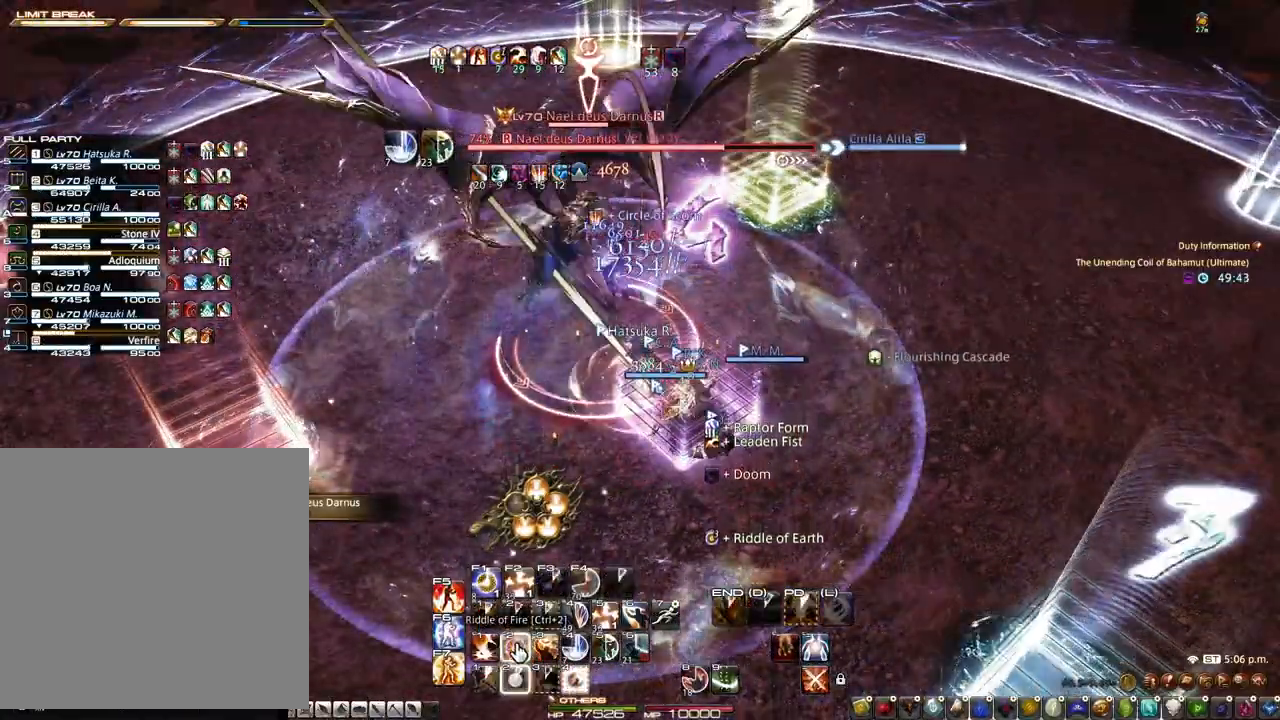
{"keys": [], "mouse": [], "events": [[33, "2", "down"], [133, "2", "up"], [183, "2", "down"], [367, "2", "up"]]}
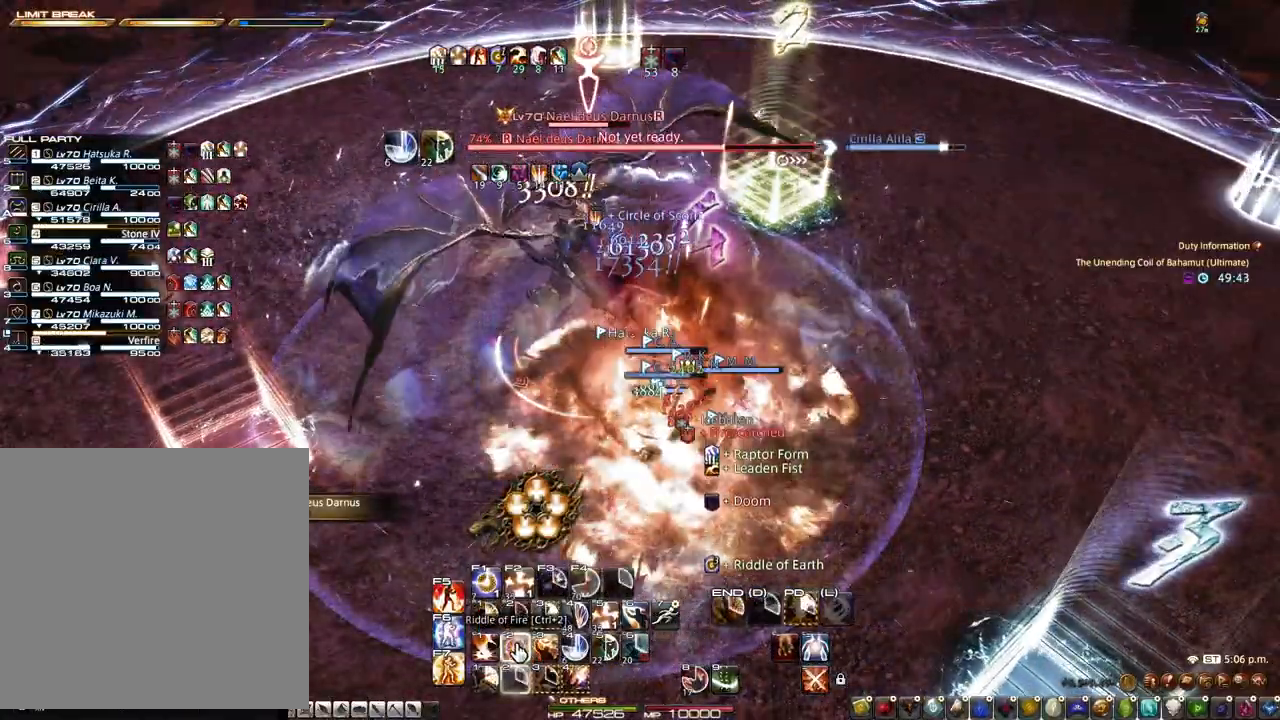
{"keys": [], "mouse": [], "events": [[150, "mouse_left", "down"], [233, "mouse_left", "up"]]}
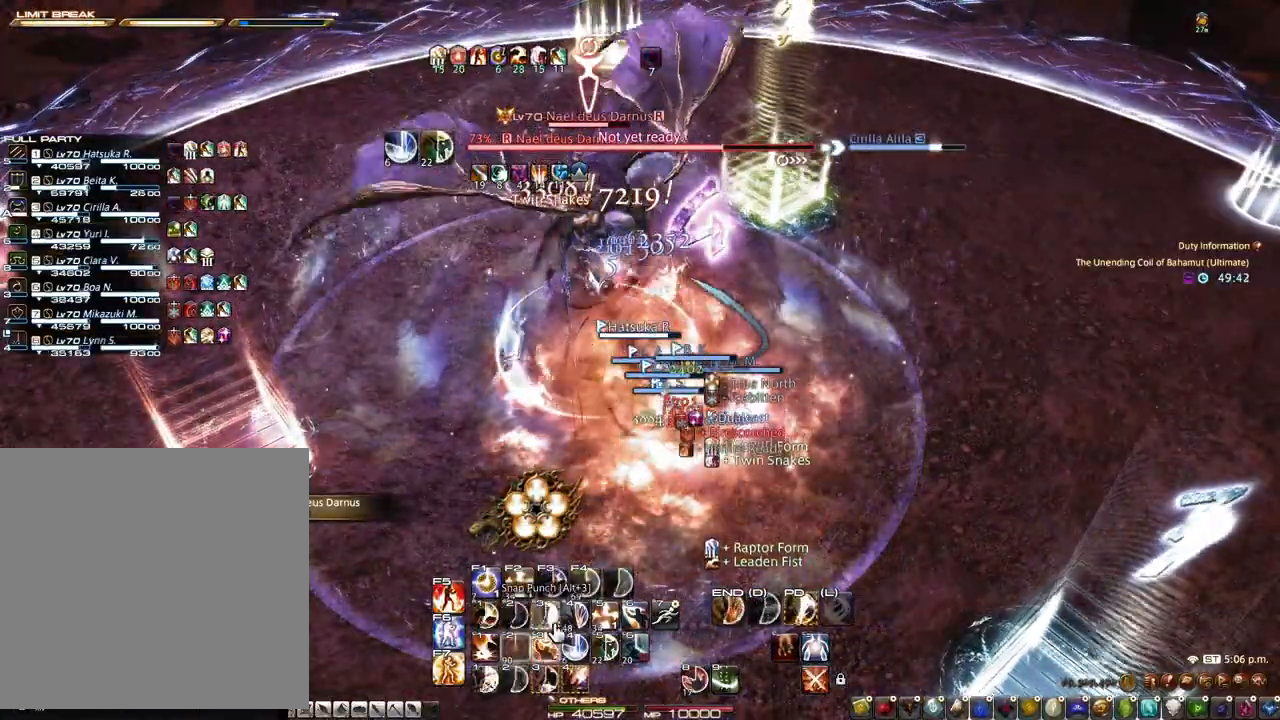
{"keys": [], "mouse": [], "events": [[400, "3", "down"], [483, "3", "up"]]}
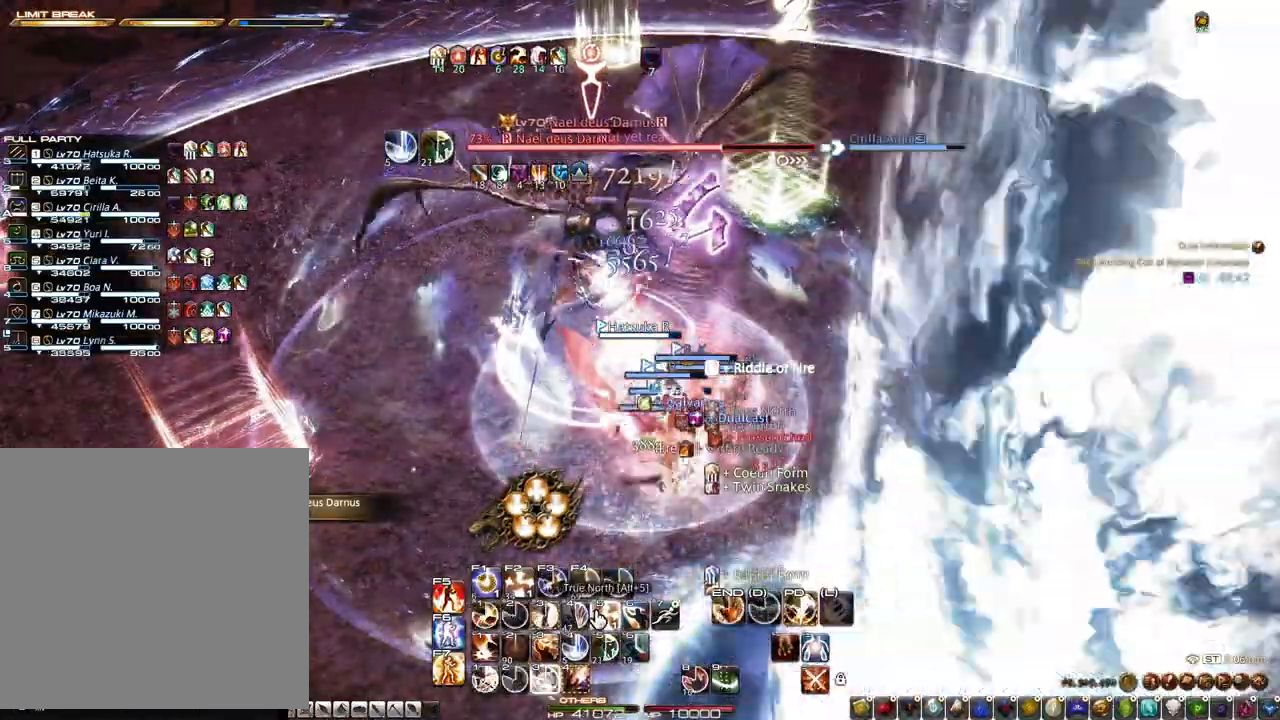
{"keys": ["z"], "mouse": [], "events": [[33, "3", "down"], [133, "3", "up"], [183, "3", "down"], [417, "z", "down"], [467, "3", "up"]]}
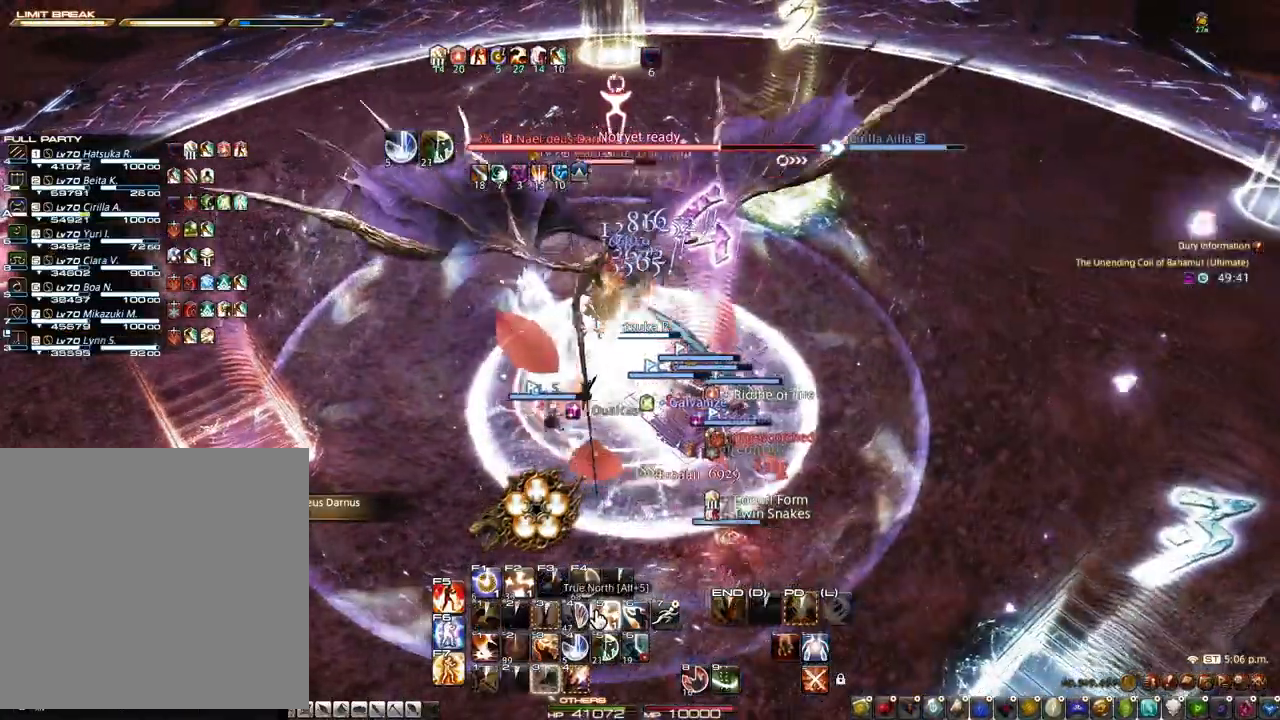
{"keys": ["4", "z"], "mouse": [], "events": [[50, "3", "down"], [150, "3", "up"], [200, "3", "down"], [283, "3", "up"], [433, "4", "down"]]}
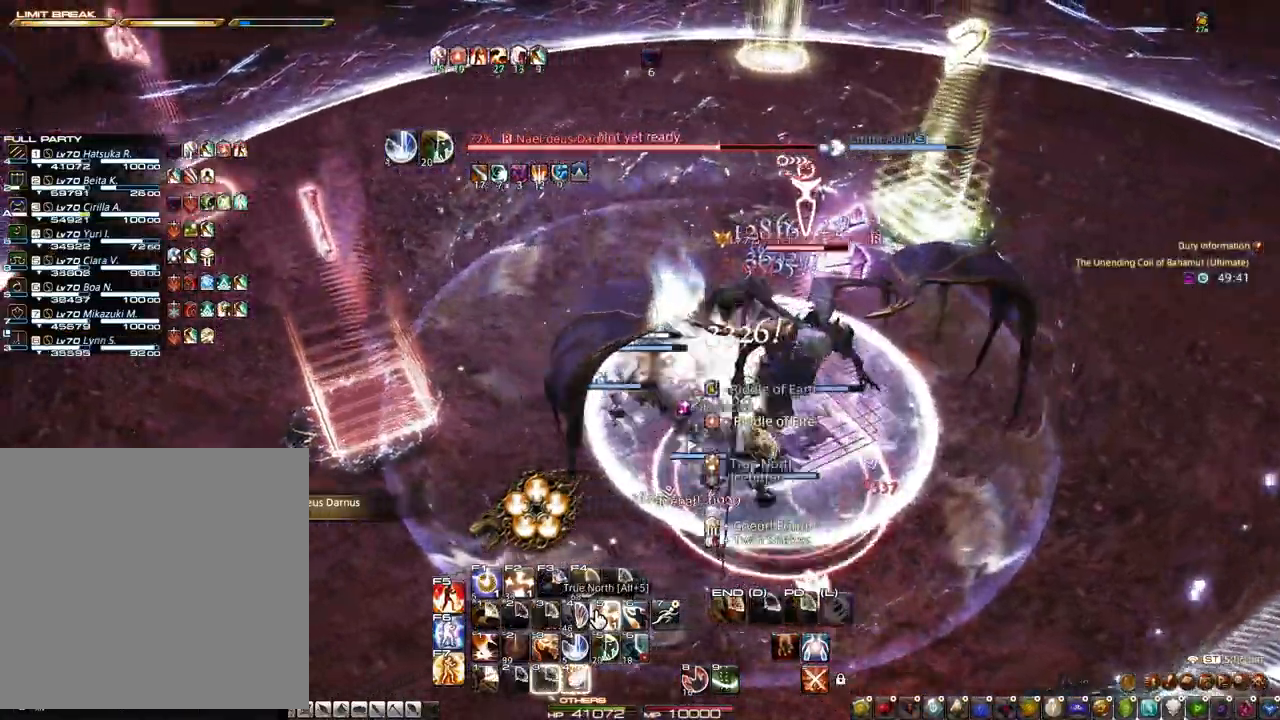
{"keys": ["s"], "mouse": [], "events": [[17, "4", "up"], [167, "s", "down"], [450, "z", "up"]]}
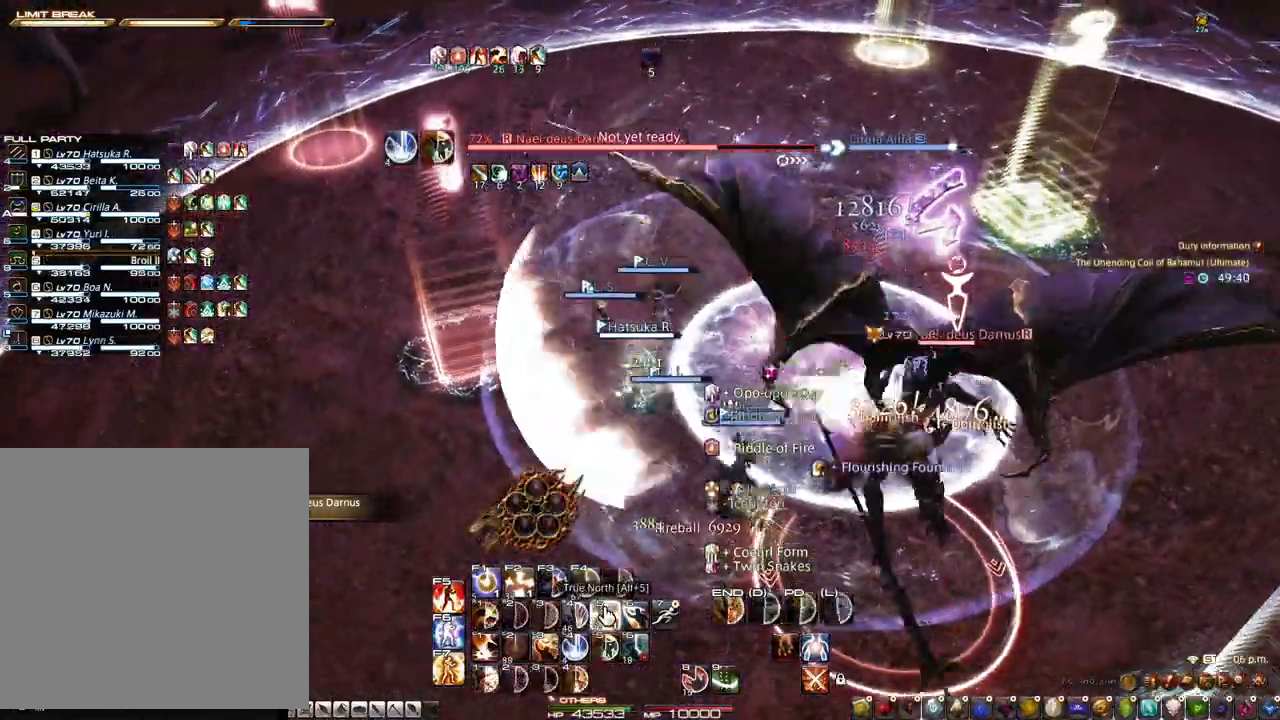
{"keys": ["d", "s"], "mouse": [], "events": [[217, "mouse_left", "down"], [317, "mouse_left", "up"], [367, "d", "down"]]}
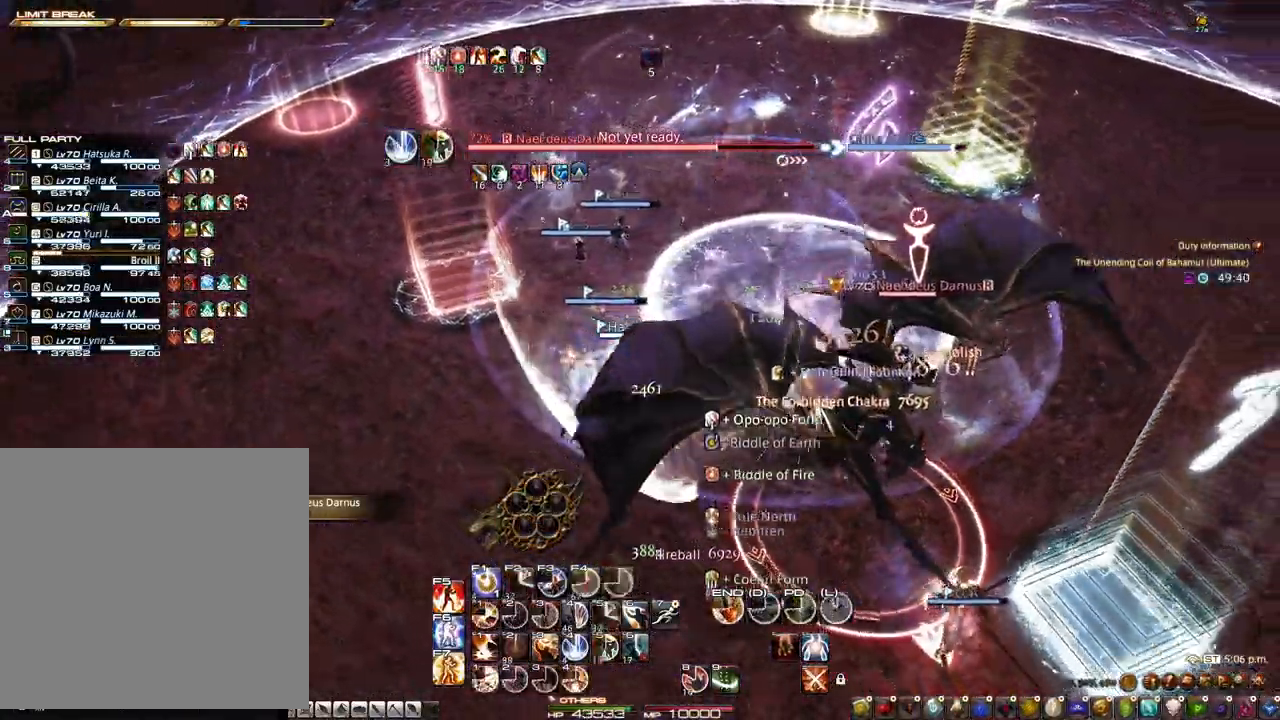
{"keys": ["alt"], "mouse": ["right"], "events": [[17, "mouse_right", "down"], [200, "d", "up"], [200, "s", "up"], [283, "alt", "down"]]}
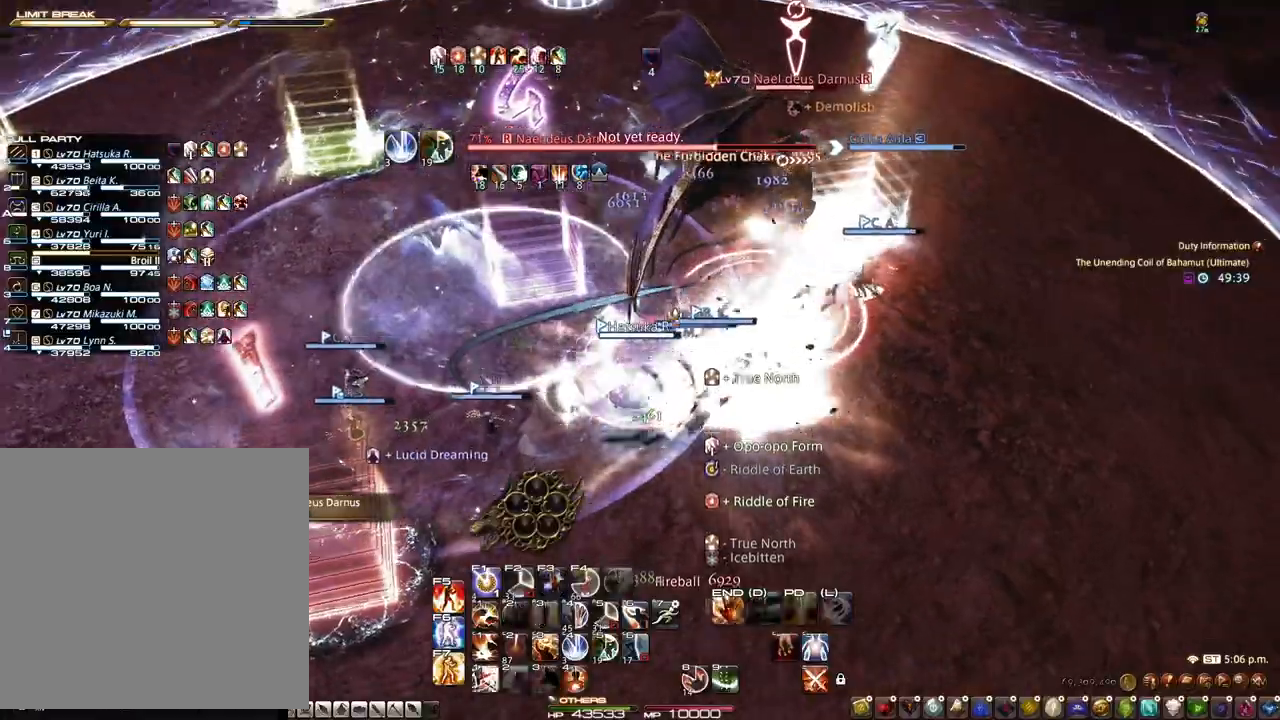
{"keys": [], "mouse": [], "events": [[33, "1", "down"], [117, "1", "up"], [167, "mouse_left", "down"], [217, "1", "down"], [250, "mouse_left", "up"], [250, "mouse_right", "up"], [400, "1", "up"], [400, "alt", "up"]]}
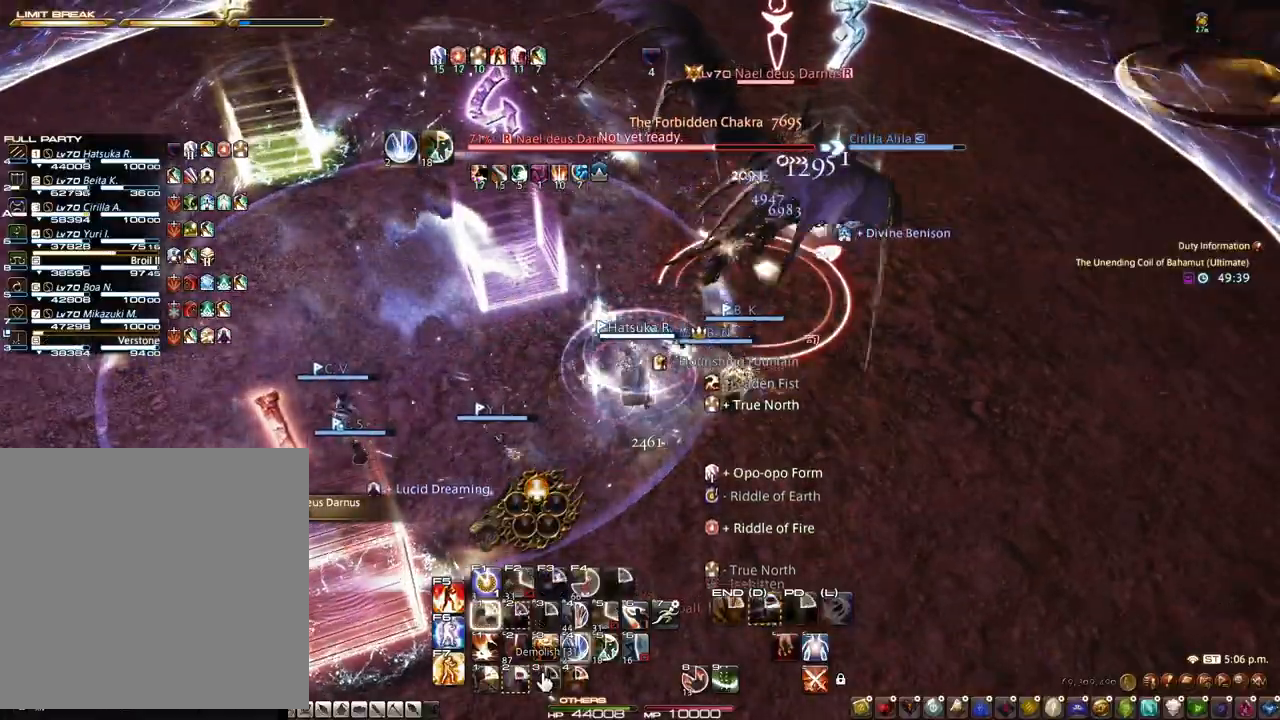
{"keys": [], "mouse": [], "events": [[33, "ctrl", "down"], [133, "1", "down"], [233, "ctrl", "up"], [267, "1", "up"]]}
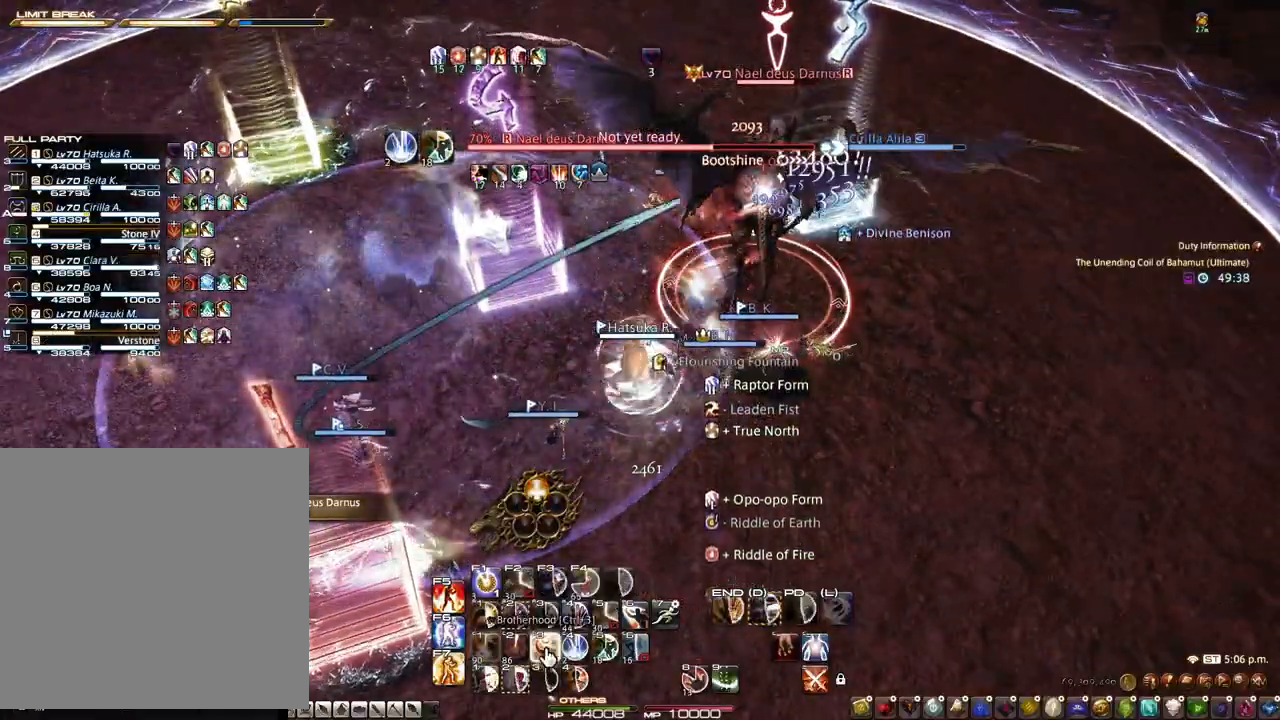
{"keys": ["d", "r"], "mouse": ["right"], "events": [[50, "mouse_left", "down"], [150, "mouse_left", "up"], [250, "r", "down"], [383, "mouse_right", "down"], [433, "d", "down"]]}
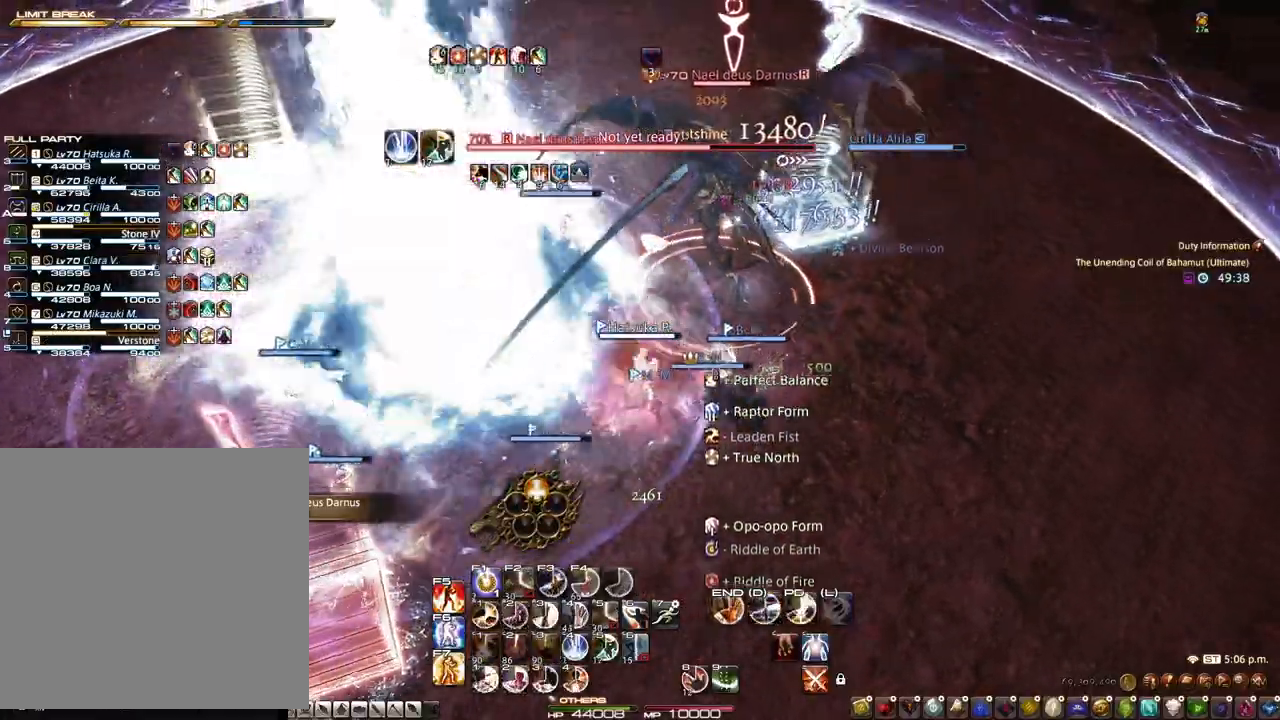
{"keys": ["r", "z"], "mouse": ["right"], "events": [[17, "mouse_left", "down"], [117, "d", "up"], [300, "z", "down"], [350, "1", "down"], [350, "mouse_left", "up"], [483, "1", "up"]]}